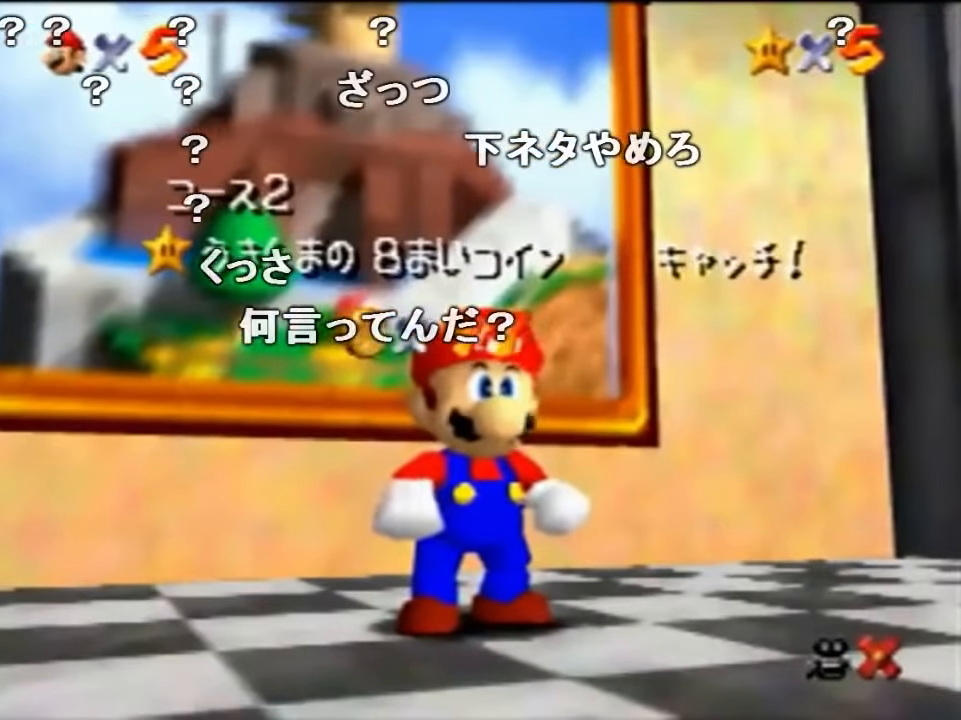
Gameplay with a controller (Nintendo layout); each line is a JSON object with the inputs held at the frame after it. "events" lists button and stick changes between this image and that frame as [ms after this image, input, new state], when the widget could be followed in between. Not read: L1 L3 R1 R3.
{"buttons": ["A"], "left_stick": "down", "events": [[233, "left_stick", "down"], [500, "A", "down"]]}
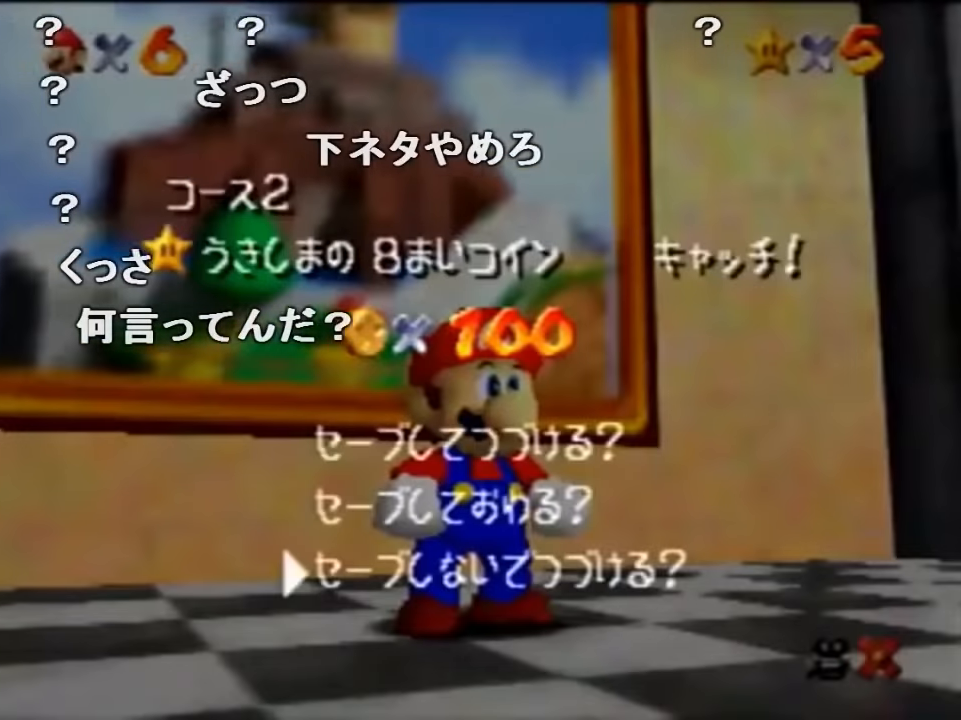
{"buttons": ["A", "Z"], "left_stick": "up-left", "events": [[33, "left_stick", "center"], [100, "A", "up"], [100, "left_stick", "up-left"], [367, "Z", "down"], [434, "A", "down"]]}
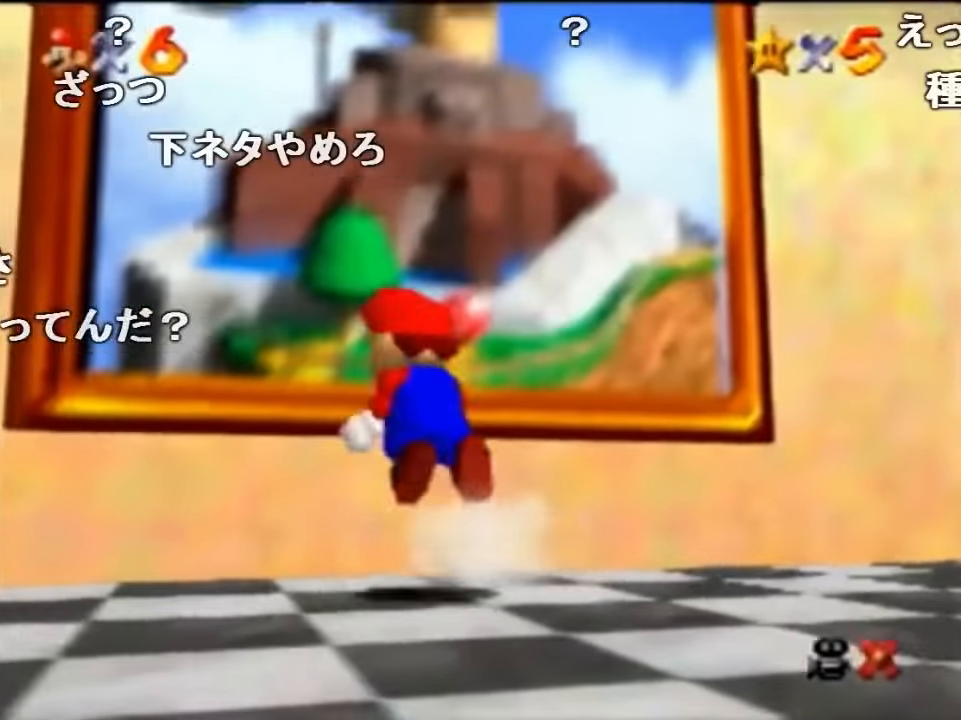
{"buttons": [], "left_stick": "center", "events": [[34, "A", "up"], [300, "left_stick", "center"], [367, "Z", "up"]]}
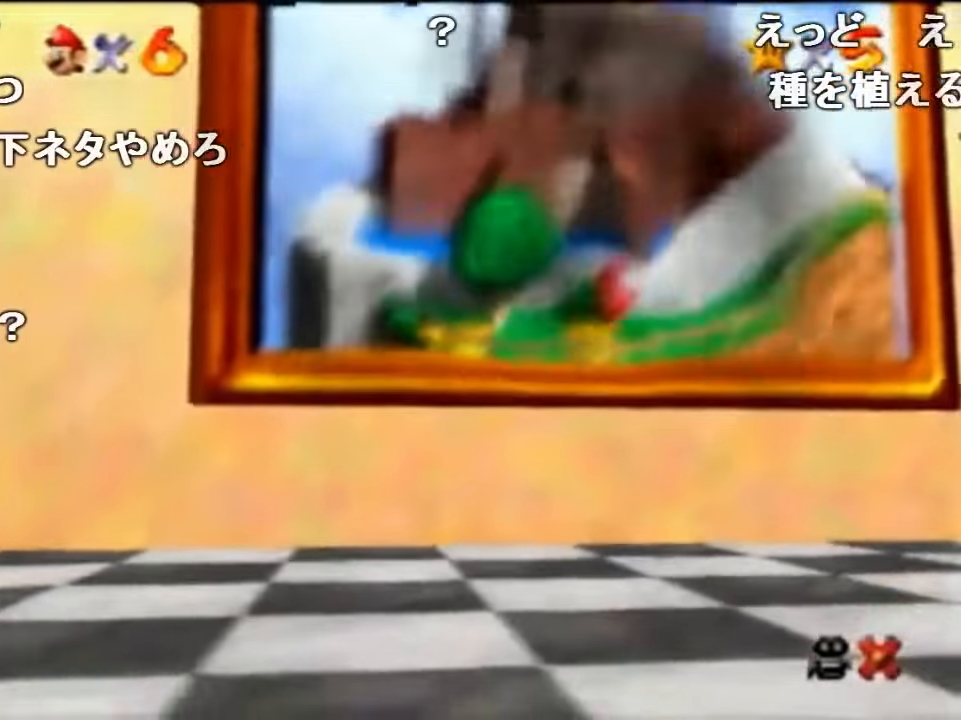
{"buttons": [], "left_stick": "center", "events": []}
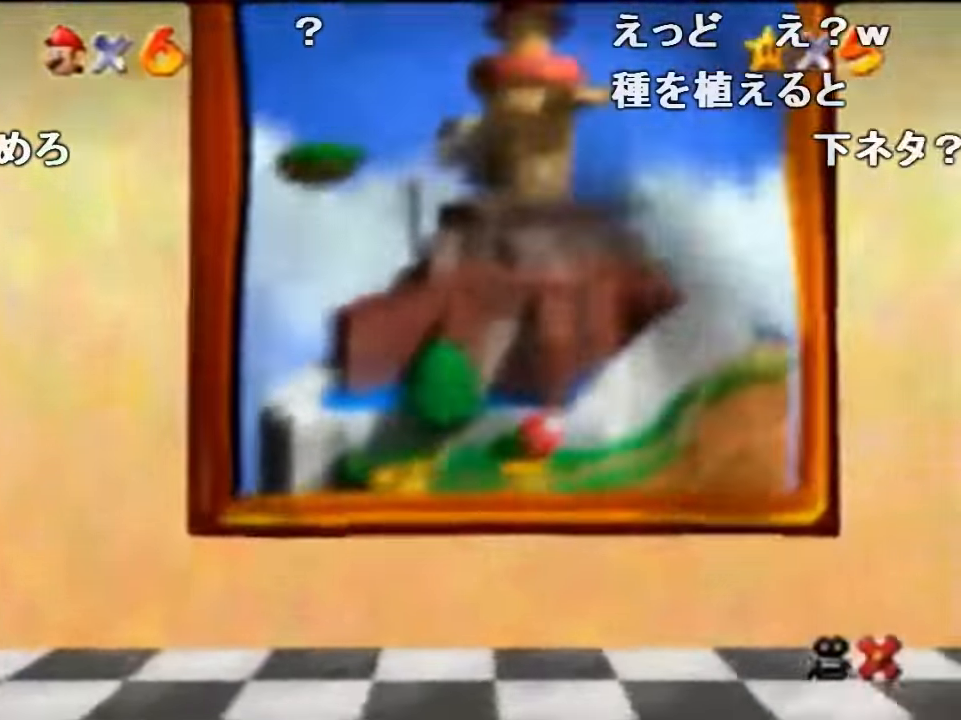
{"buttons": [], "left_stick": "center", "events": []}
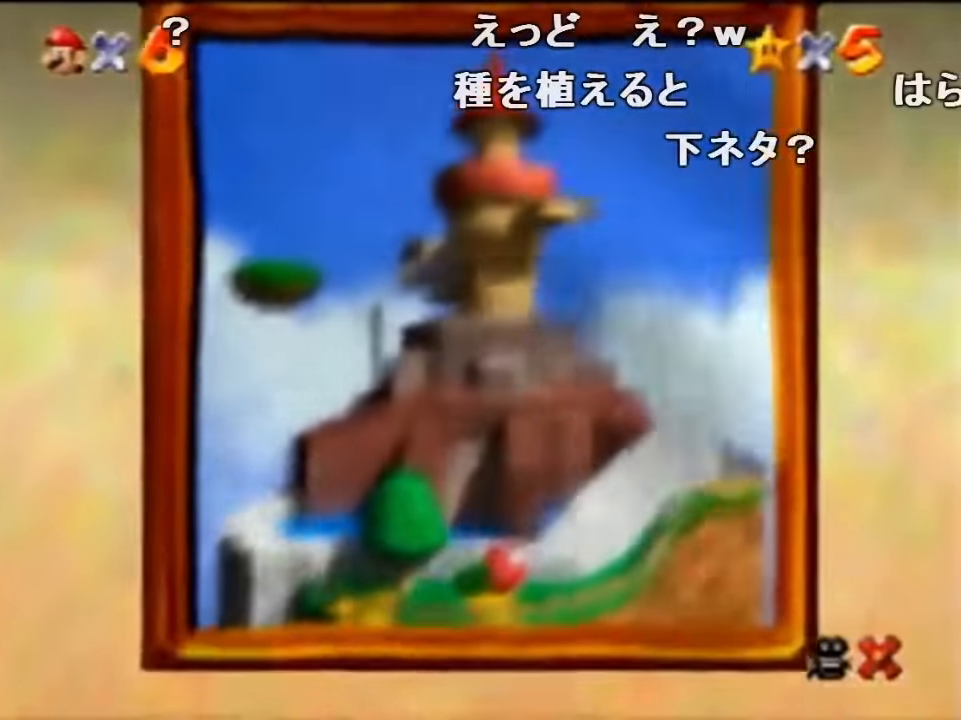
{"buttons": [], "left_stick": "center", "events": []}
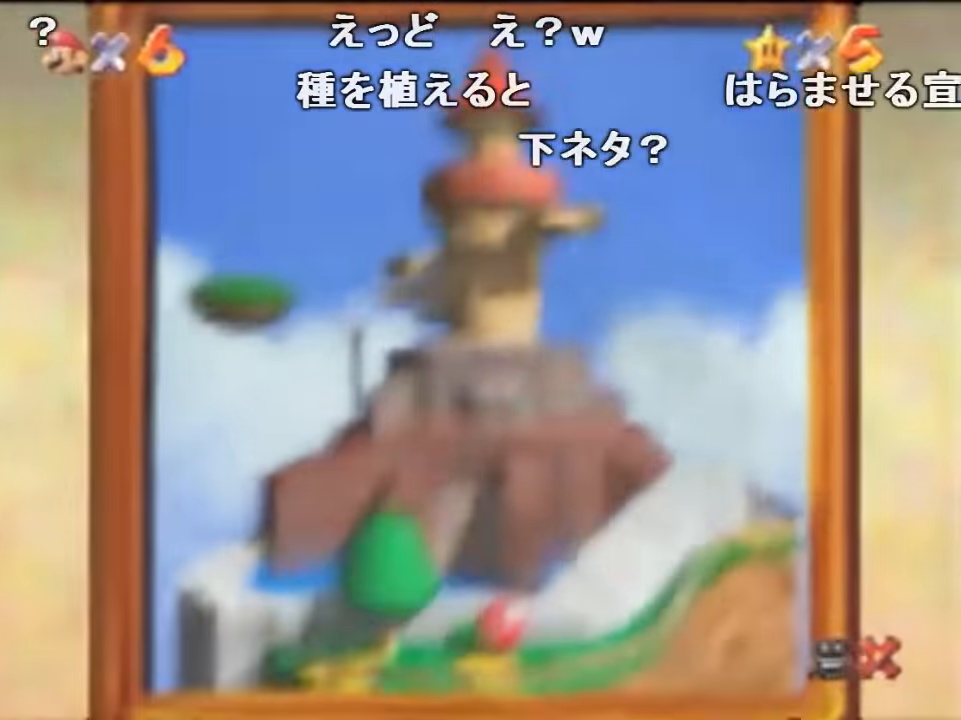
{"buttons": [], "left_stick": "center", "events": []}
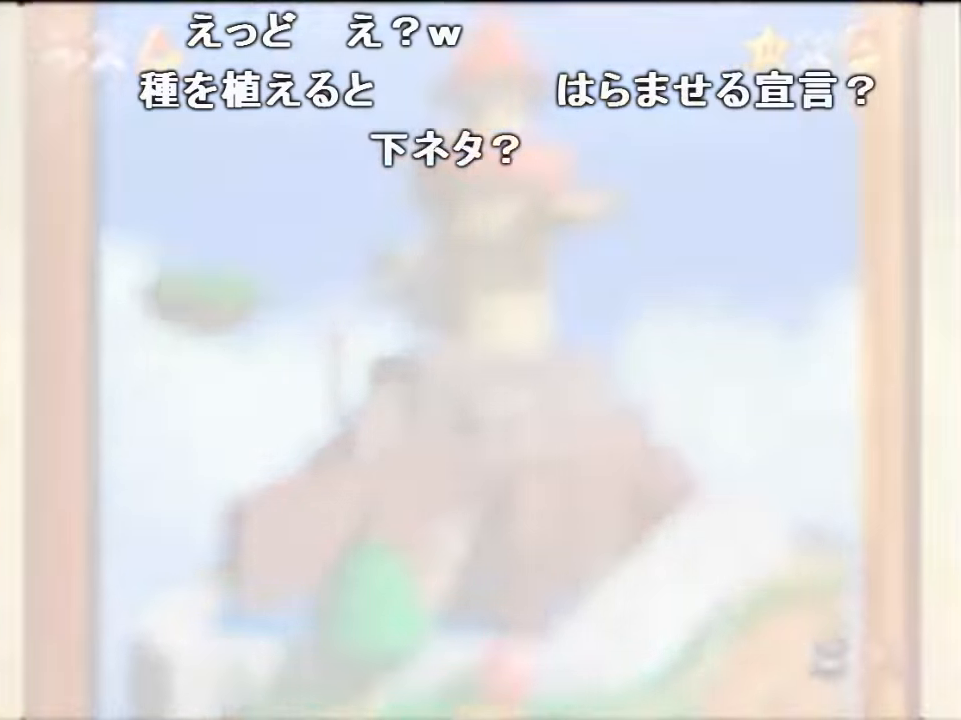
{"buttons": [], "left_stick": "center", "events": []}
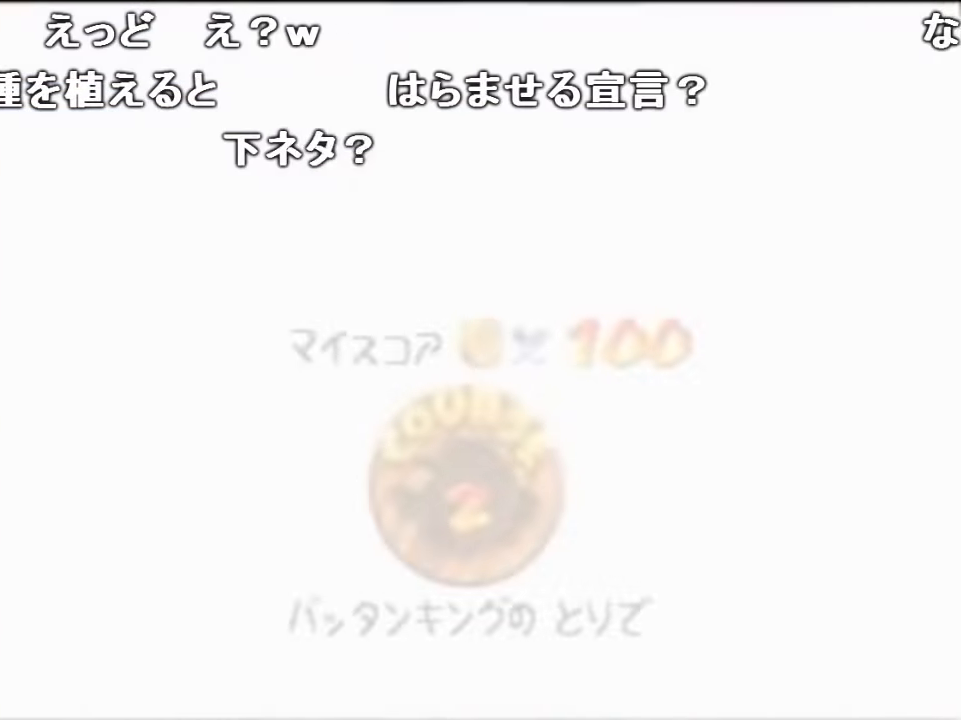
{"buttons": [], "left_stick": "center", "events": []}
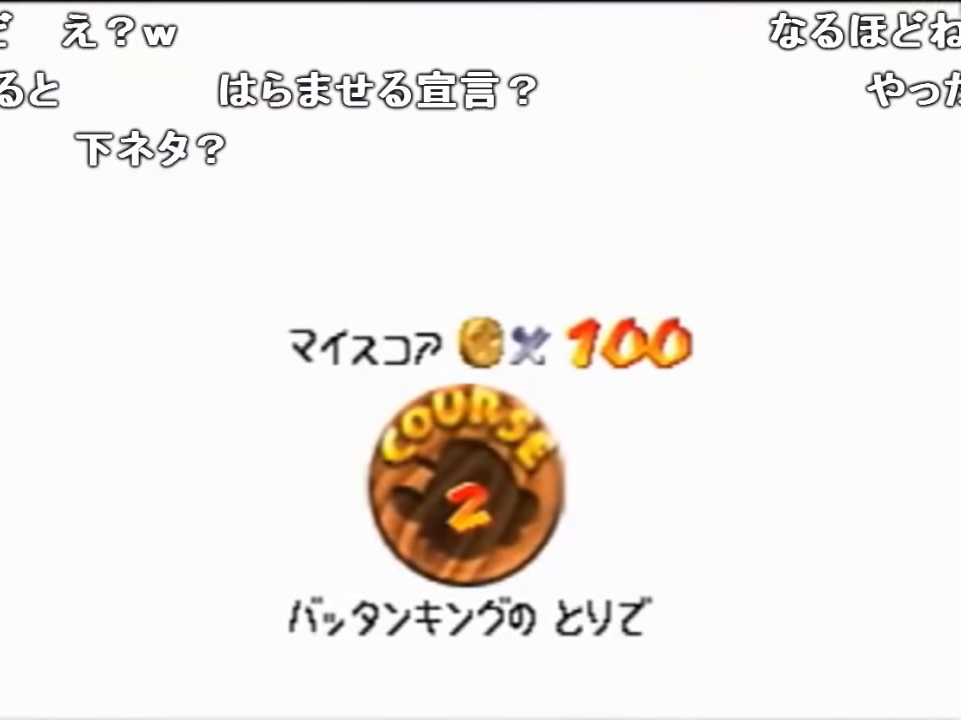
{"buttons": [], "left_stick": "center", "events": [[400, "A", "down"], [434, "B", "down"], [467, "A", "up"], [467, "B", "up"]]}
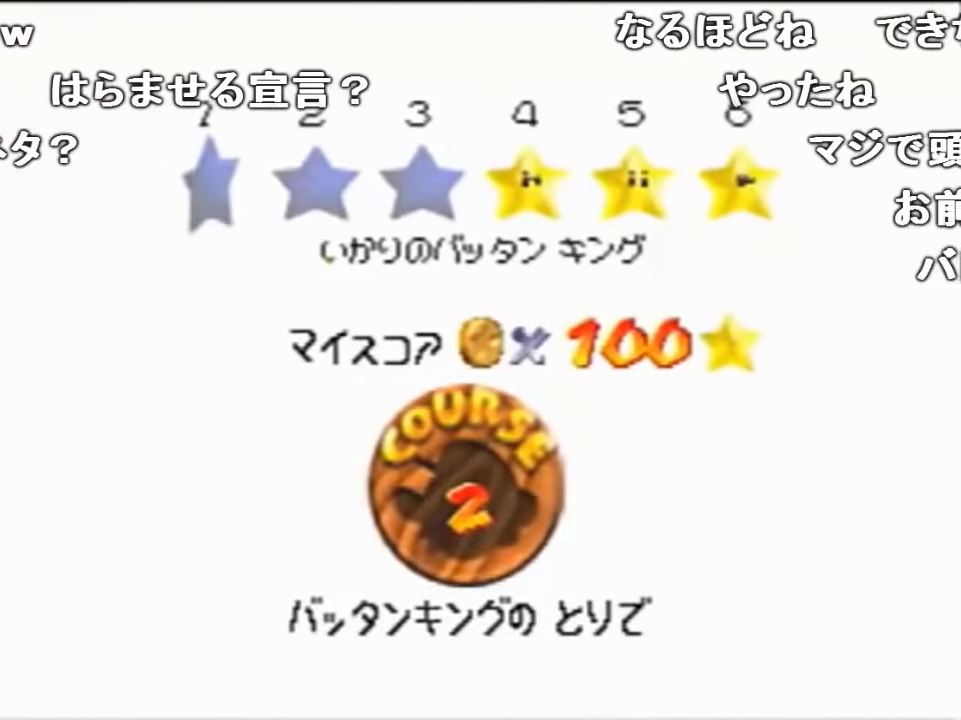
{"buttons": [], "left_stick": "center", "events": []}
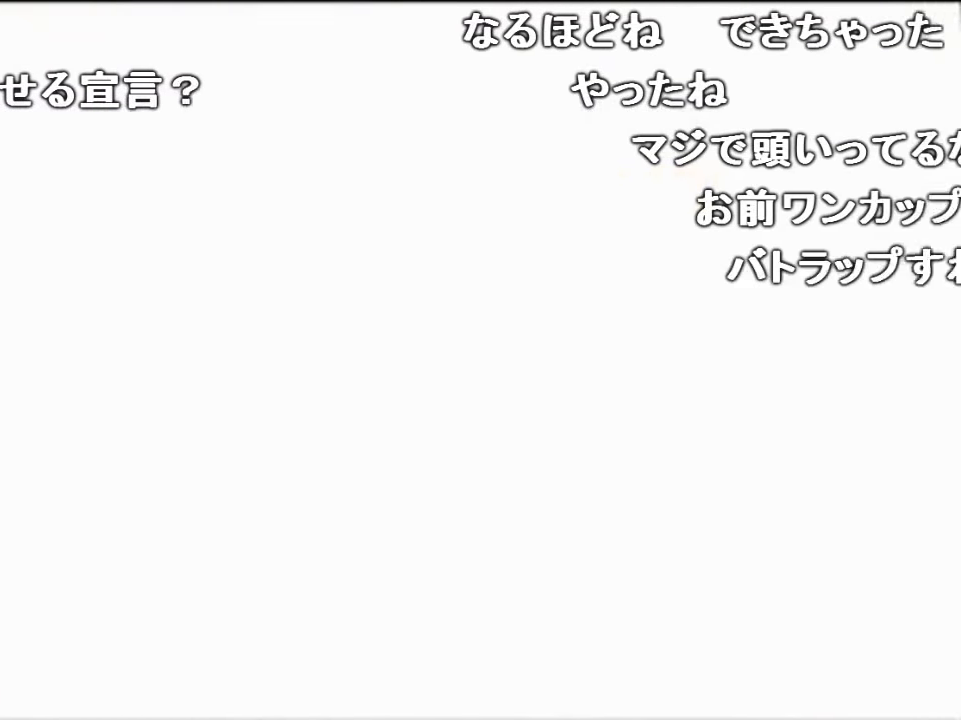
{"buttons": ["C_DOWN"], "left_stick": "center", "events": [[400, "C_DOWN", "down"], [434, "C_DOWN", "up"], [500, "C_DOWN", "down"]]}
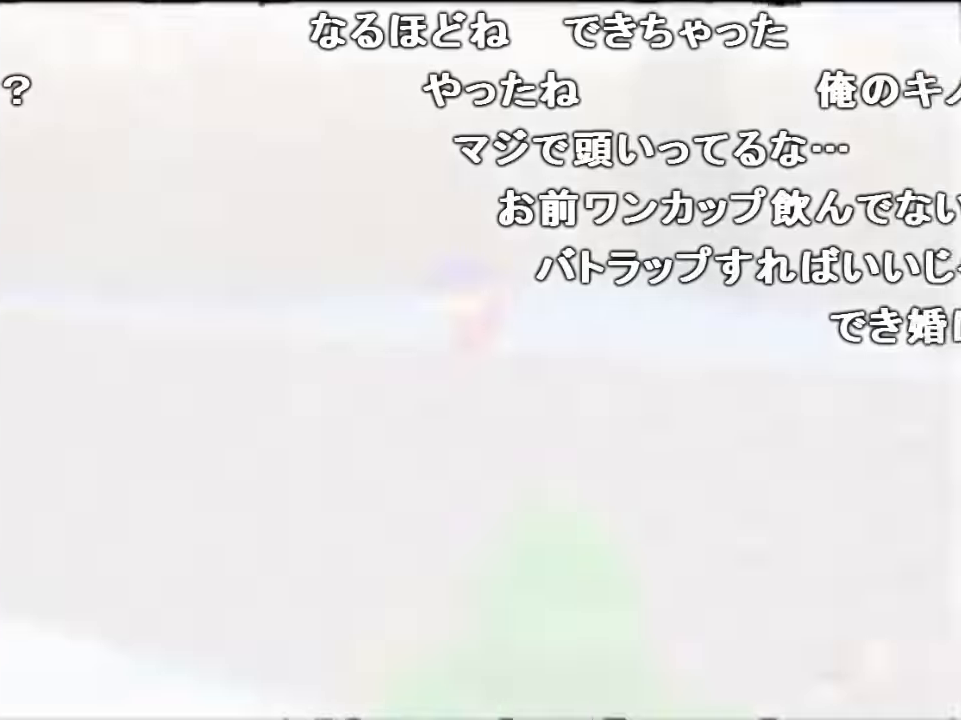
{"buttons": ["C_RIGHT"], "left_stick": "center", "events": [[100, "C_DOWN", "up"], [167, "C_RIGHT", "down"], [234, "C_RIGHT", "up"], [300, "C_RIGHT", "down"]]}
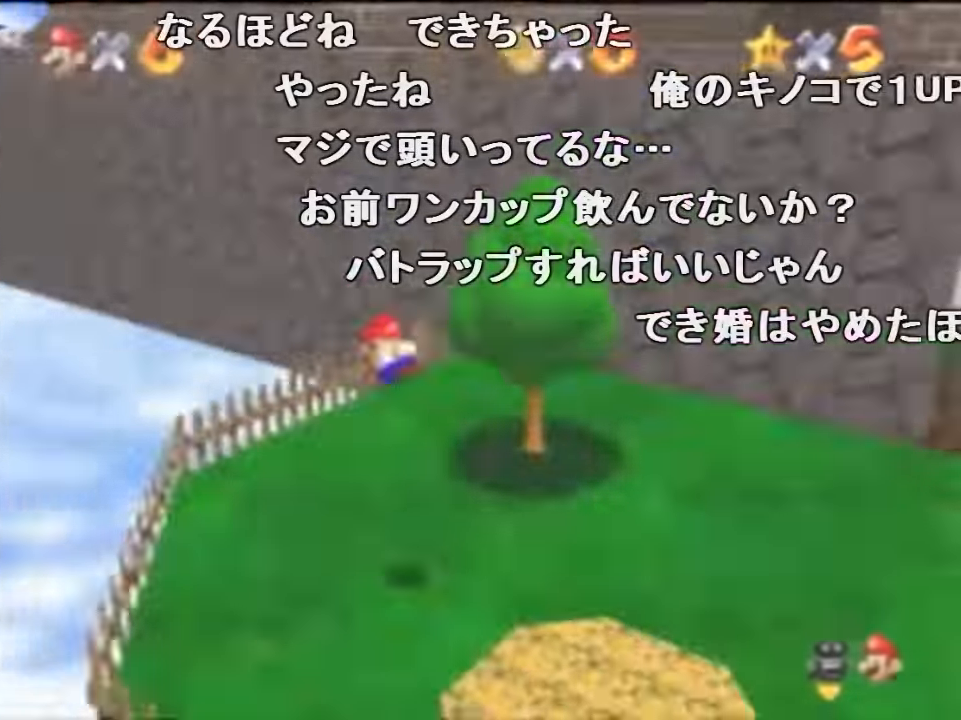
{"buttons": ["A"], "left_stick": "up-right", "events": [[67, "C_RIGHT", "up"], [167, "A", "down"], [167, "left_stick", "up-right"]]}
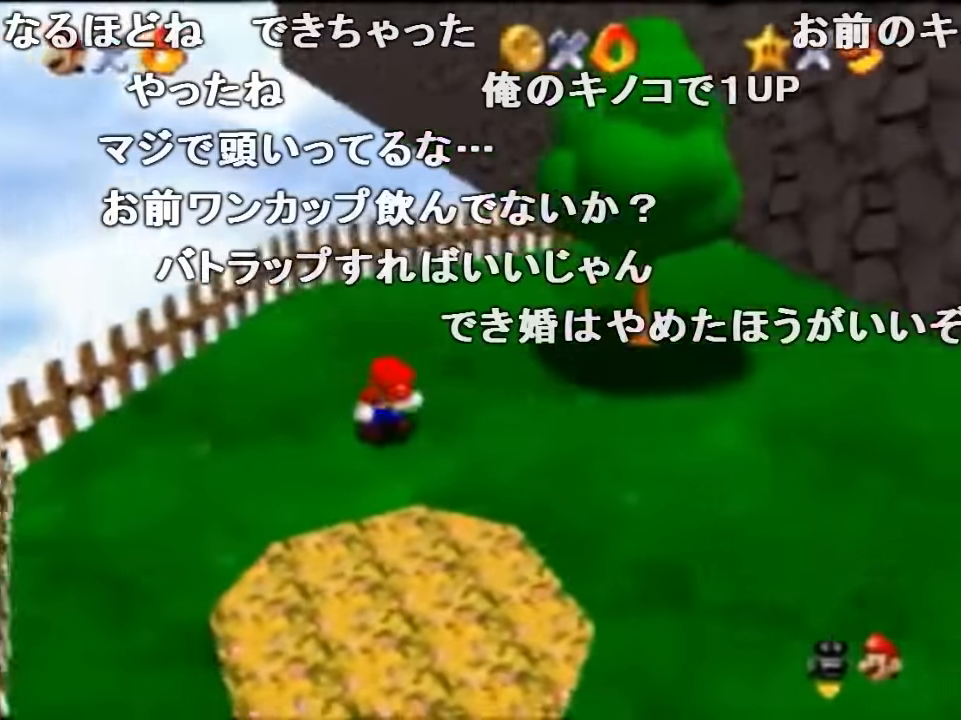
{"buttons": ["A"], "left_stick": "up-right", "events": []}
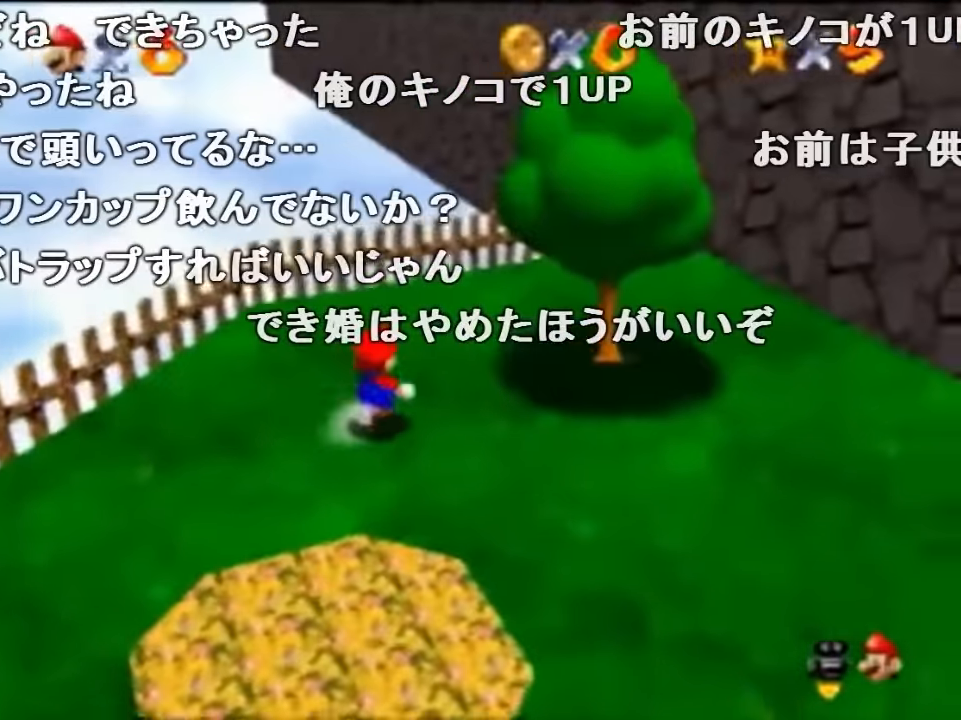
{"buttons": [], "left_stick": "up-right", "events": [[34, "B", "down"], [134, "A", "up"], [167, "B", "up"]]}
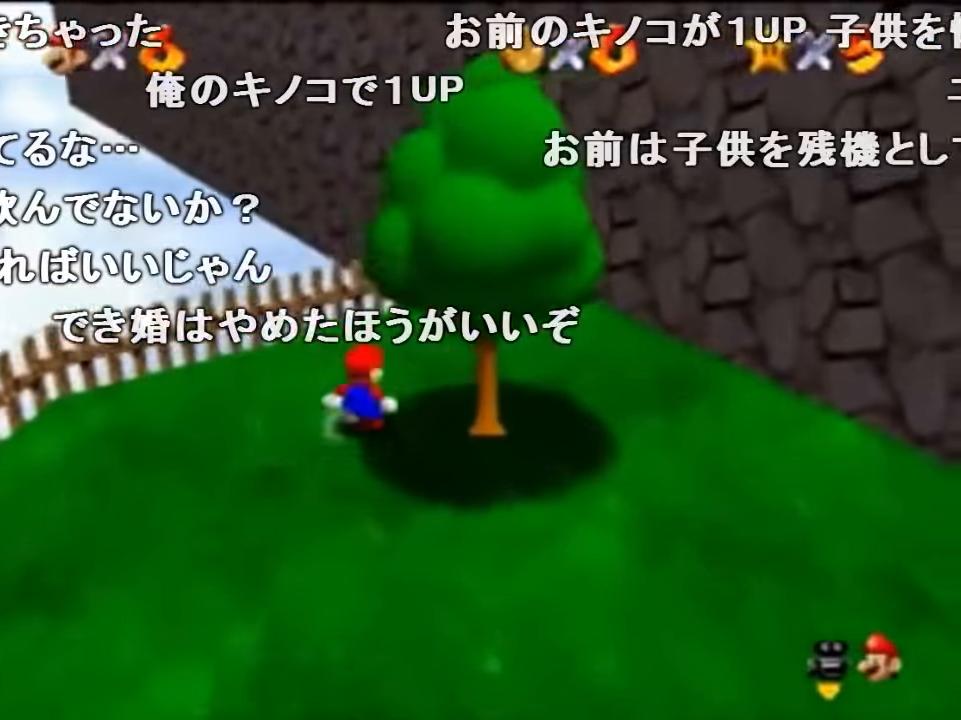
{"buttons": [], "left_stick": "center", "events": [[67, "left_stick", "down"], [100, "A", "down"], [200, "A", "up"], [200, "left_stick", "right"], [400, "left_stick", "center"]]}
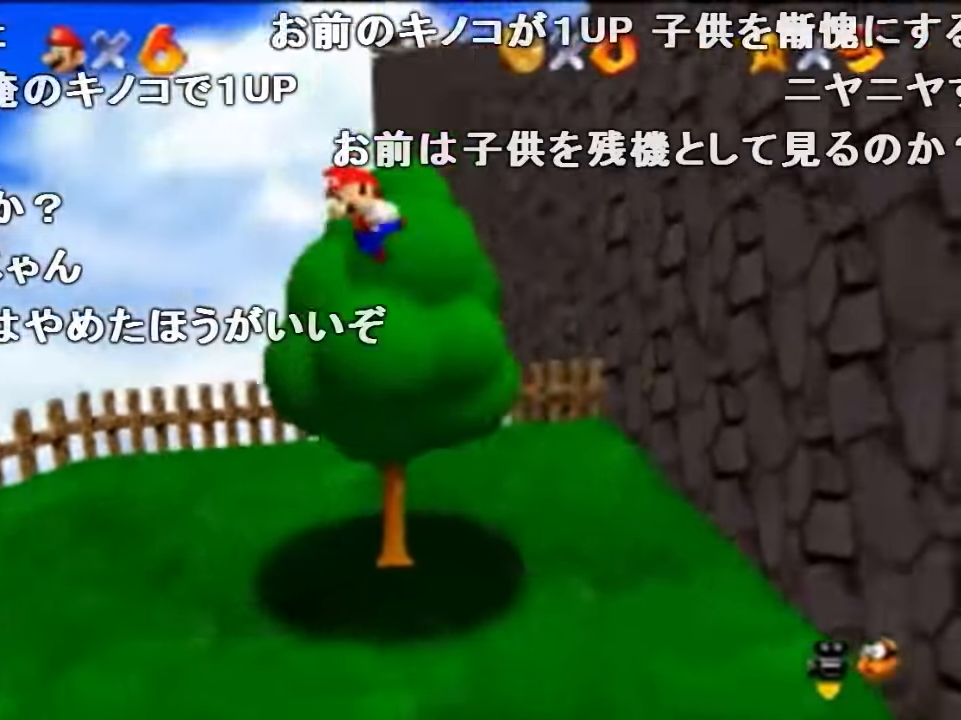
{"buttons": [], "left_stick": "right", "events": [[300, "left_stick", "right"]]}